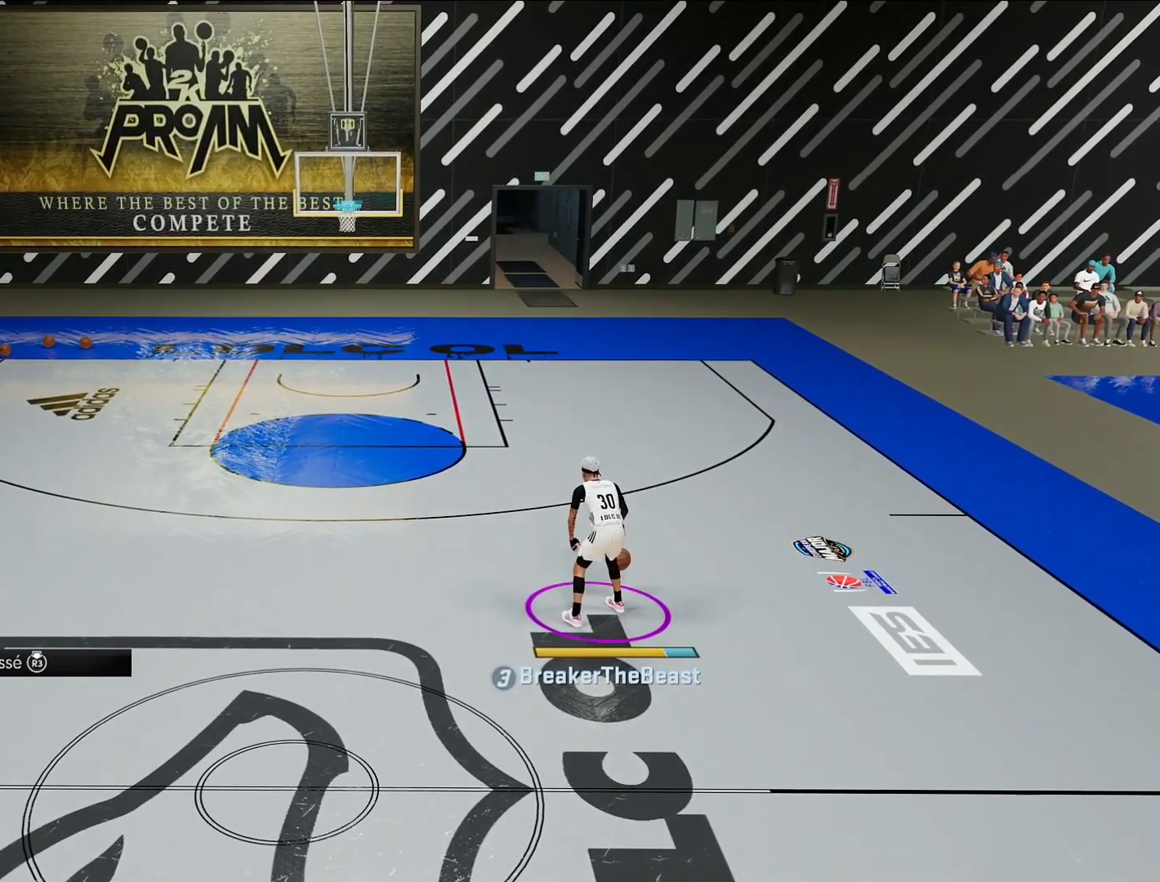
Gameplay with a controller (PlayStation layout); each line is a JSON object with the inputs held at the frame after it. "events" lists button and stick changes between this image and that frame as [ms after this image, input, new state], when the widget could be followed in between. Not read: L3 R3.
{"buttons": ["R2"], "left_stick": "center", "right_stick": "center", "events": []}
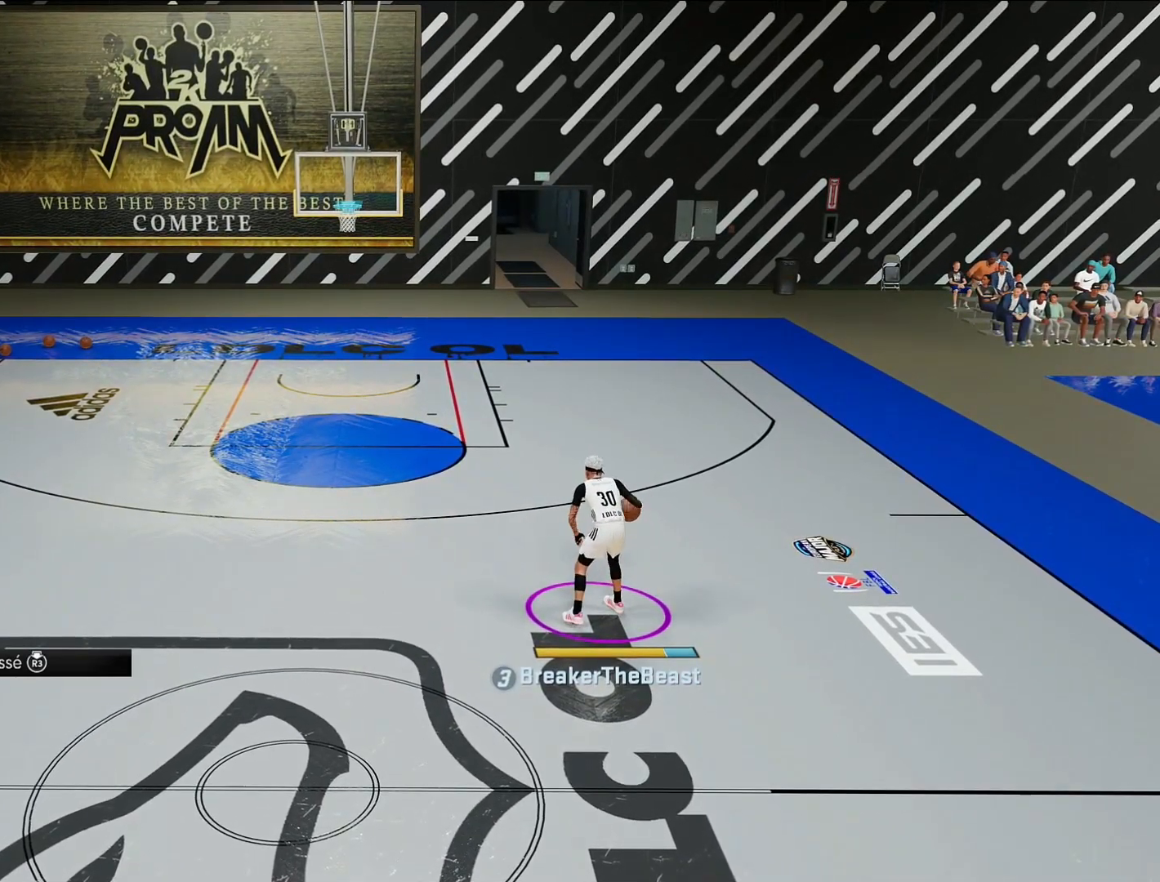
{"buttons": ["R2"], "left_stick": "center", "right_stick": "center", "events": []}
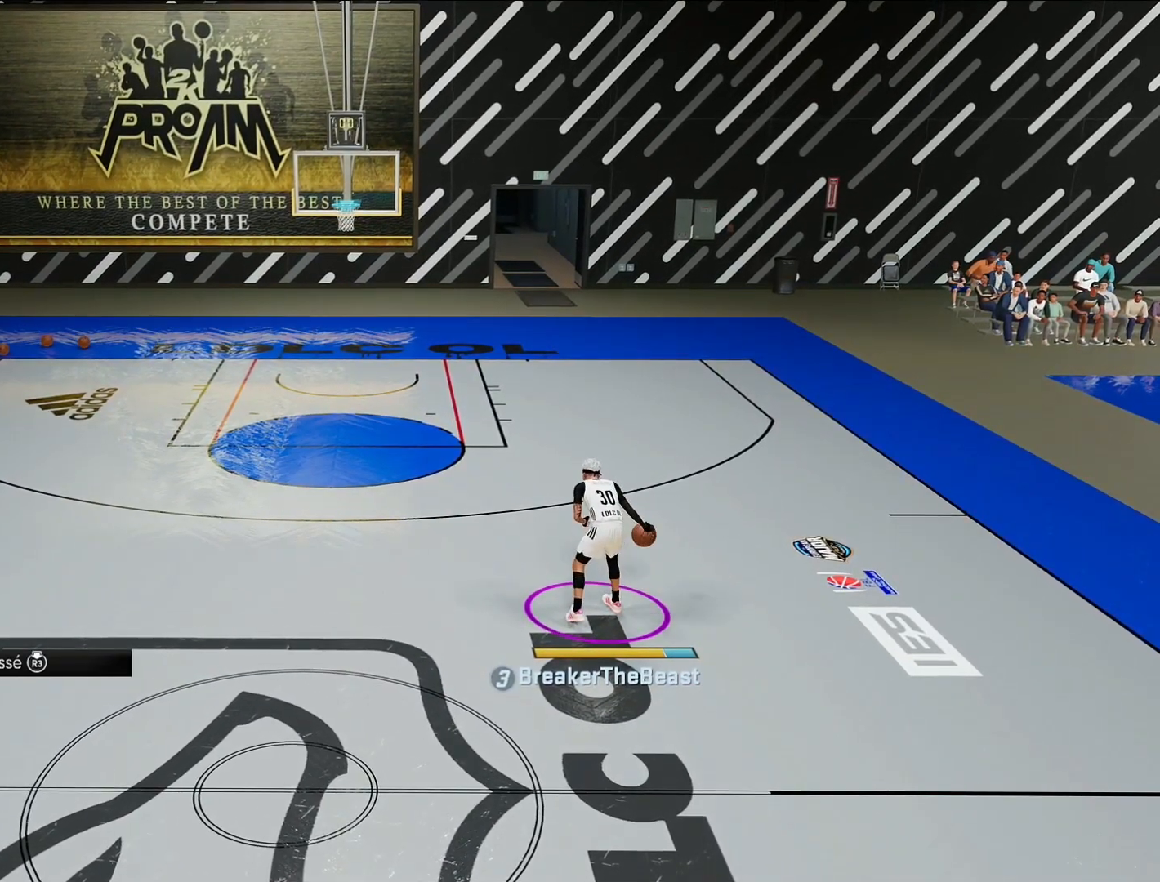
{"buttons": ["R2"], "left_stick": "center", "right_stick": "center", "events": []}
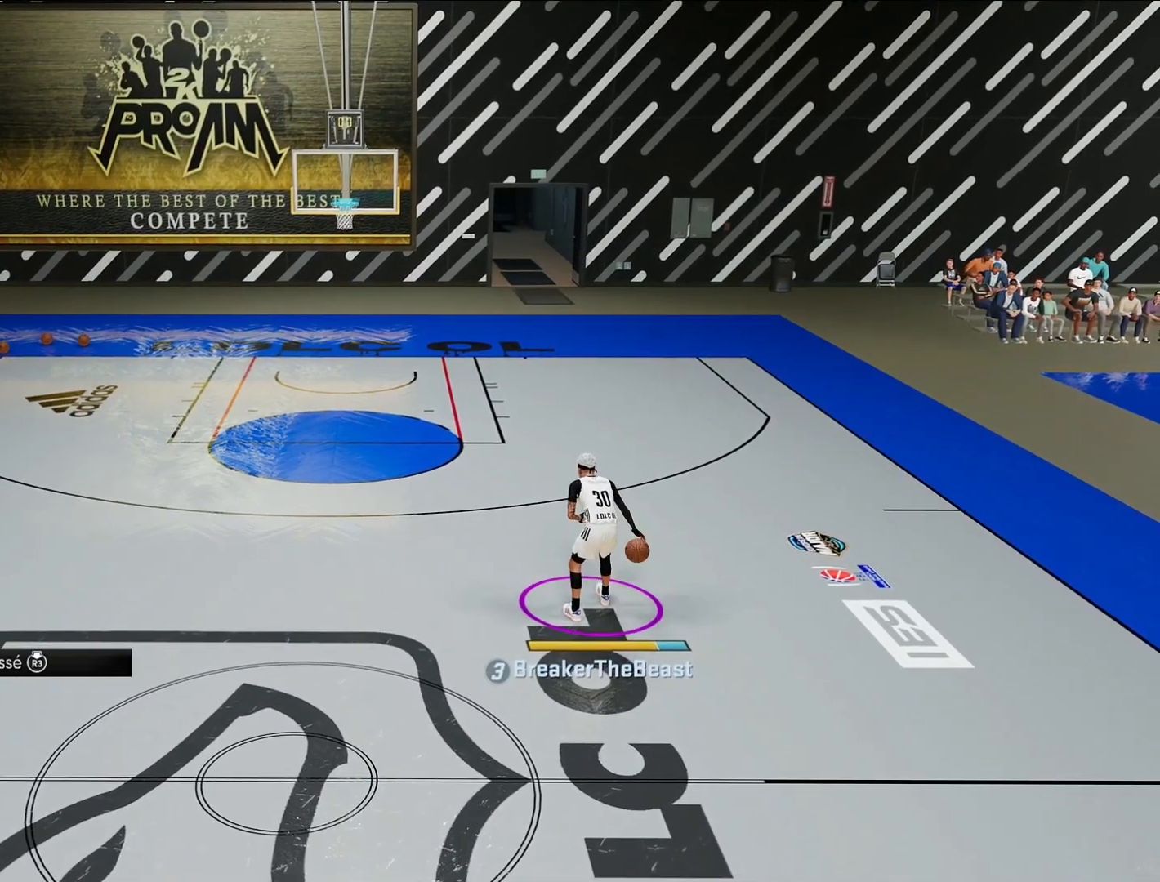
{"buttons": ["R2"], "left_stick": "up-right", "right_stick": "center", "events": [[167, "right_stick", "up-right"], [233, "right_stick", "center"], [383, "left_stick", "up-right"]]}
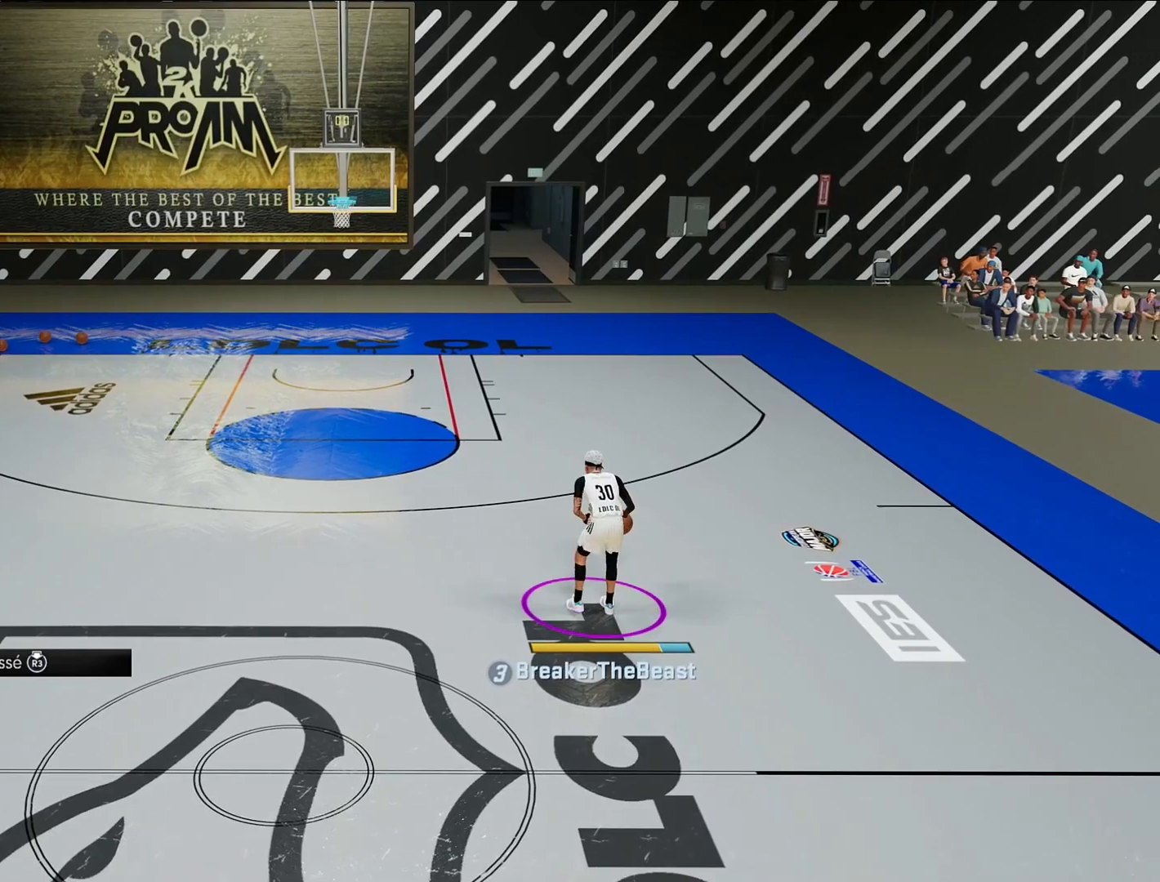
{"buttons": ["R2"], "left_stick": "center", "right_stick": "center", "events": [[467, "left_stick", "center"]]}
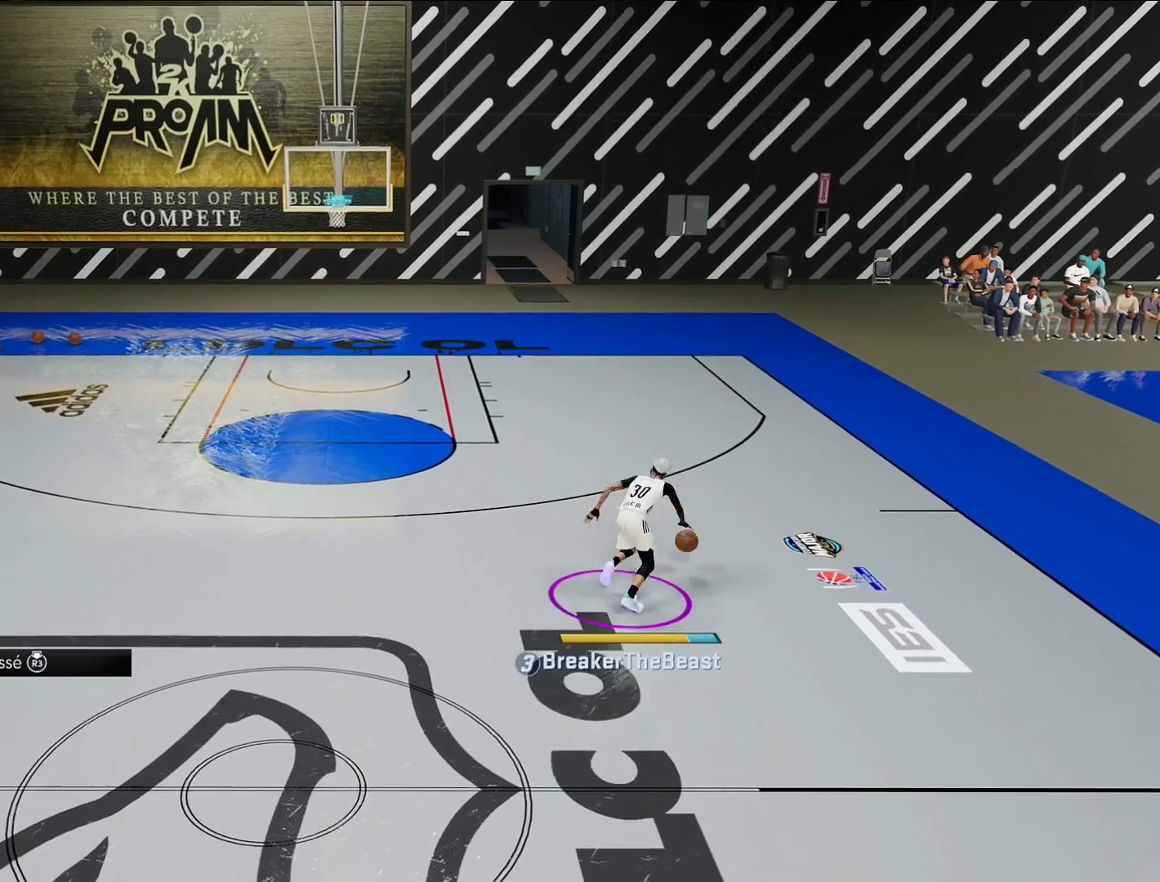
{"buttons": ["R2"], "left_stick": "up-right", "right_stick": "center", "events": [[167, "right_stick", "up-right"], [233, "right_stick", "center"], [417, "left_stick", "up-right"]]}
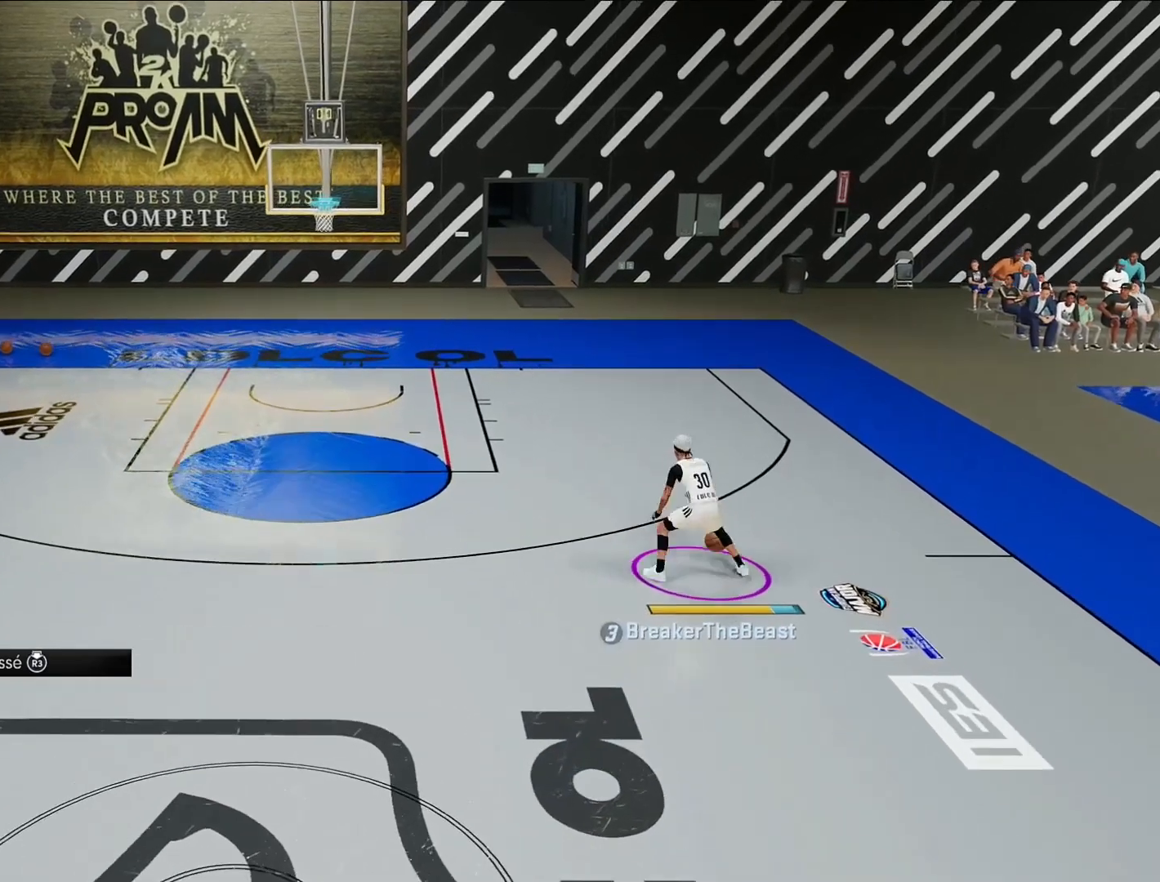
{"buttons": ["R2"], "left_stick": "left", "right_stick": "center", "events": [[483, "left_stick", "left"]]}
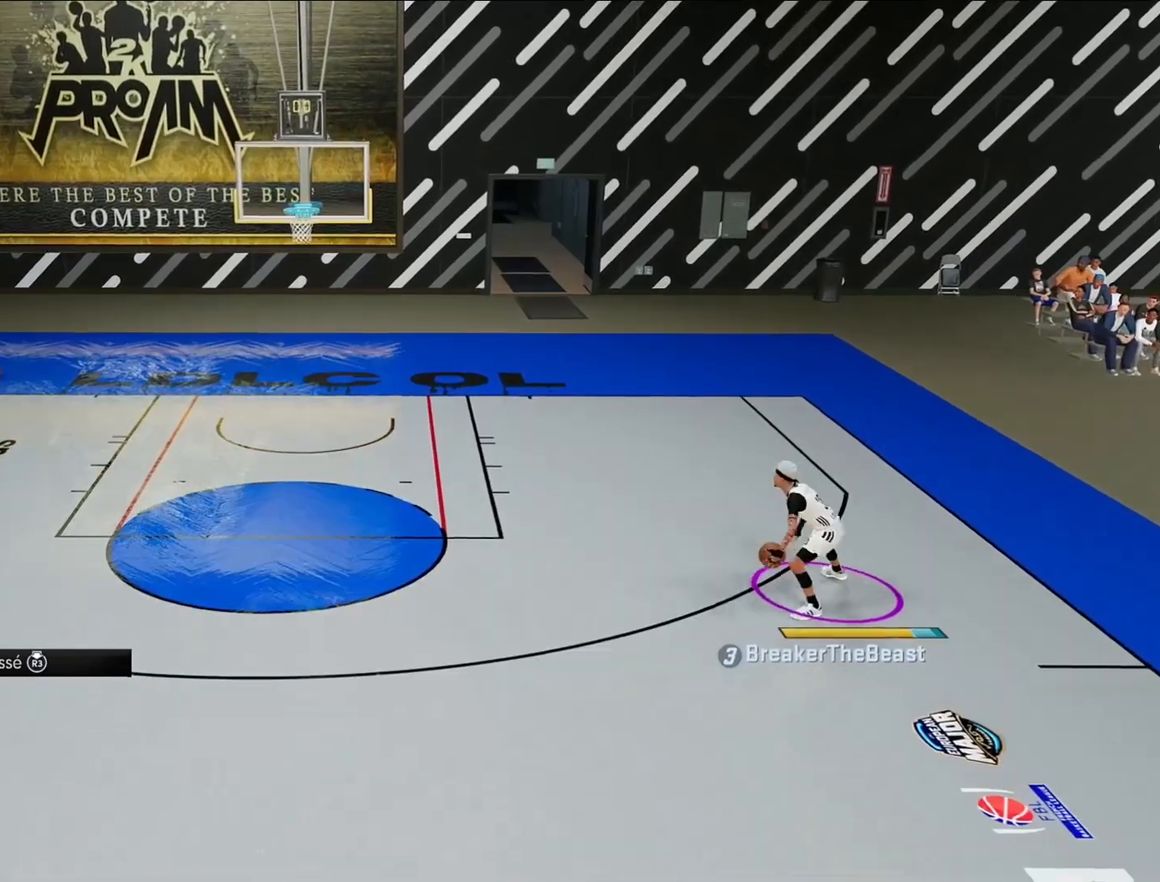
{"buttons": ["R2"], "left_stick": "down-left", "right_stick": "center", "events": [[283, "left_stick", "down-left"]]}
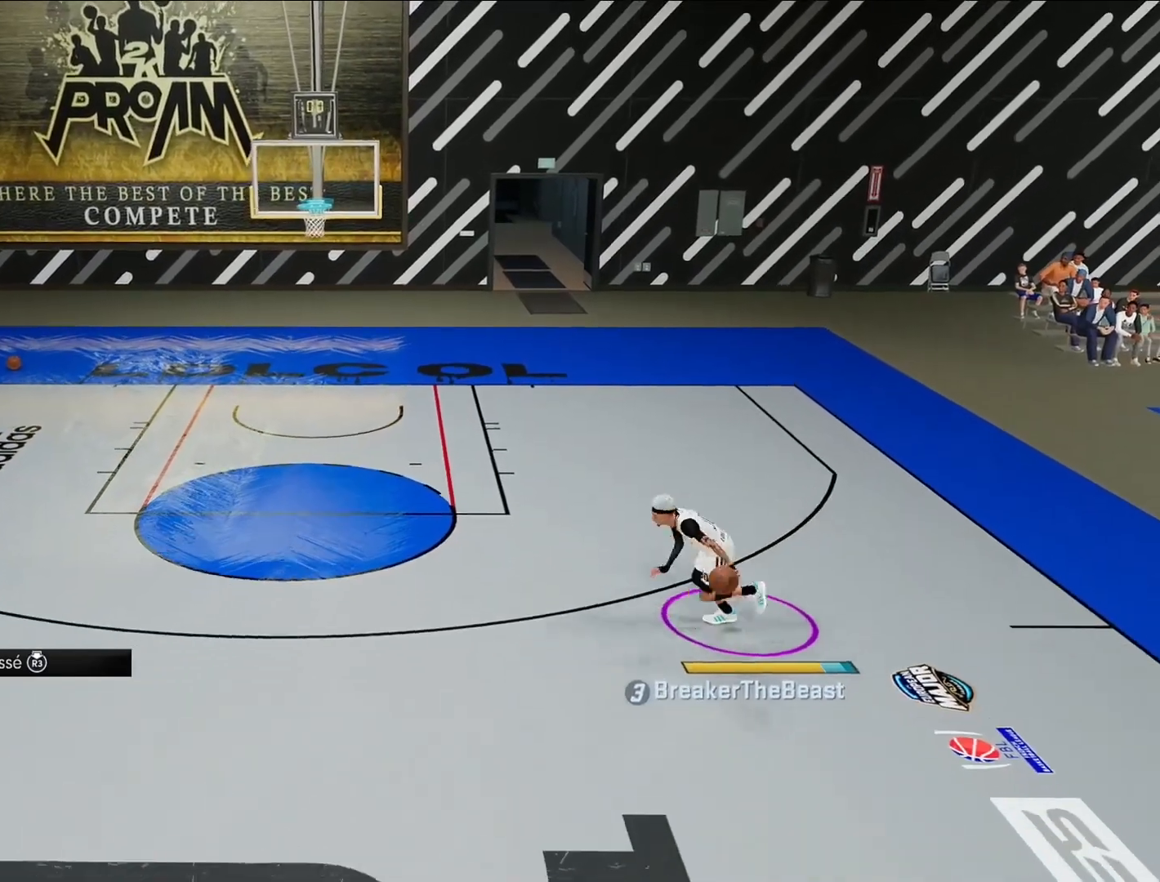
{"buttons": ["R2"], "left_stick": "center", "right_stick": "center", "events": [[167, "left_stick", "center"]]}
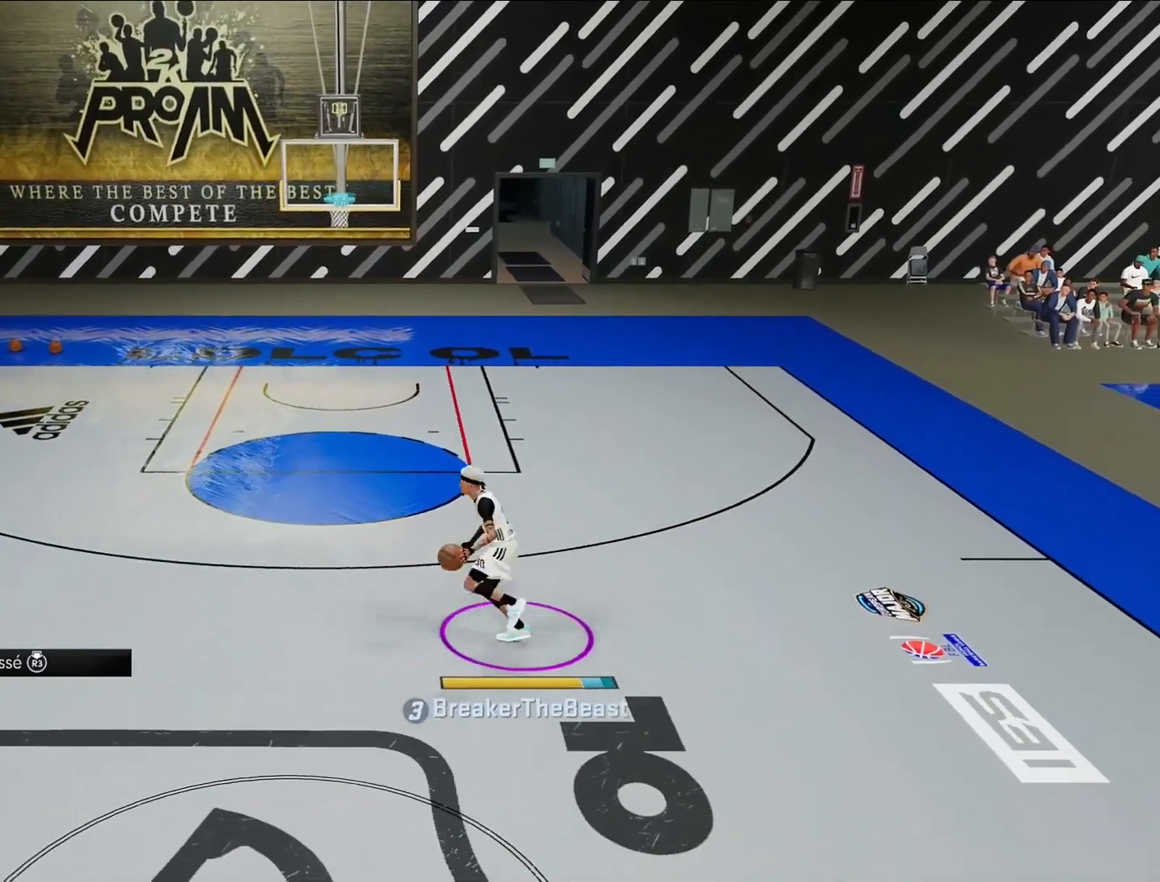
{"buttons": ["R2"], "left_stick": "up-left", "right_stick": "center", "events": [[17, "right_stick", "left"], [117, "right_stick", "center"], [283, "left_stick", "up-left"]]}
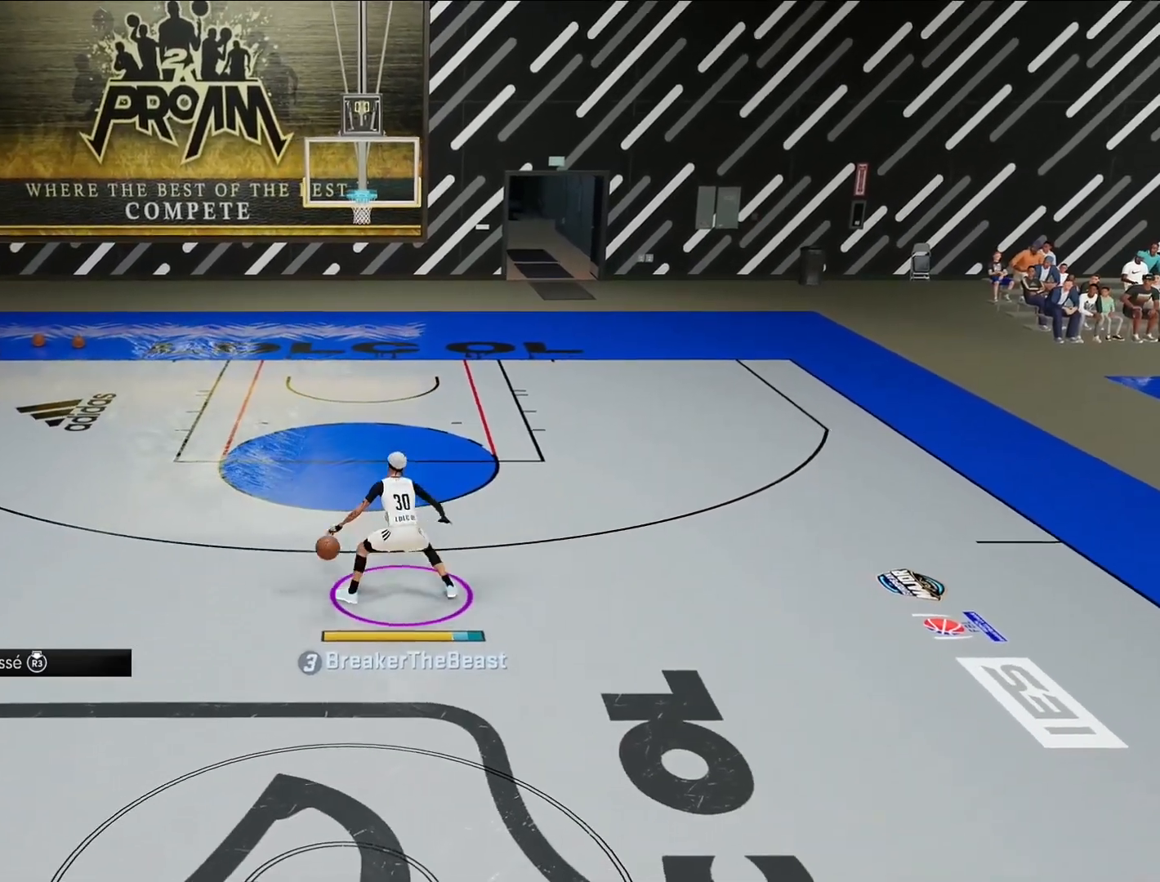
{"buttons": ["R2"], "left_stick": "left", "right_stick": "center", "events": [[233, "left_stick", "left"]]}
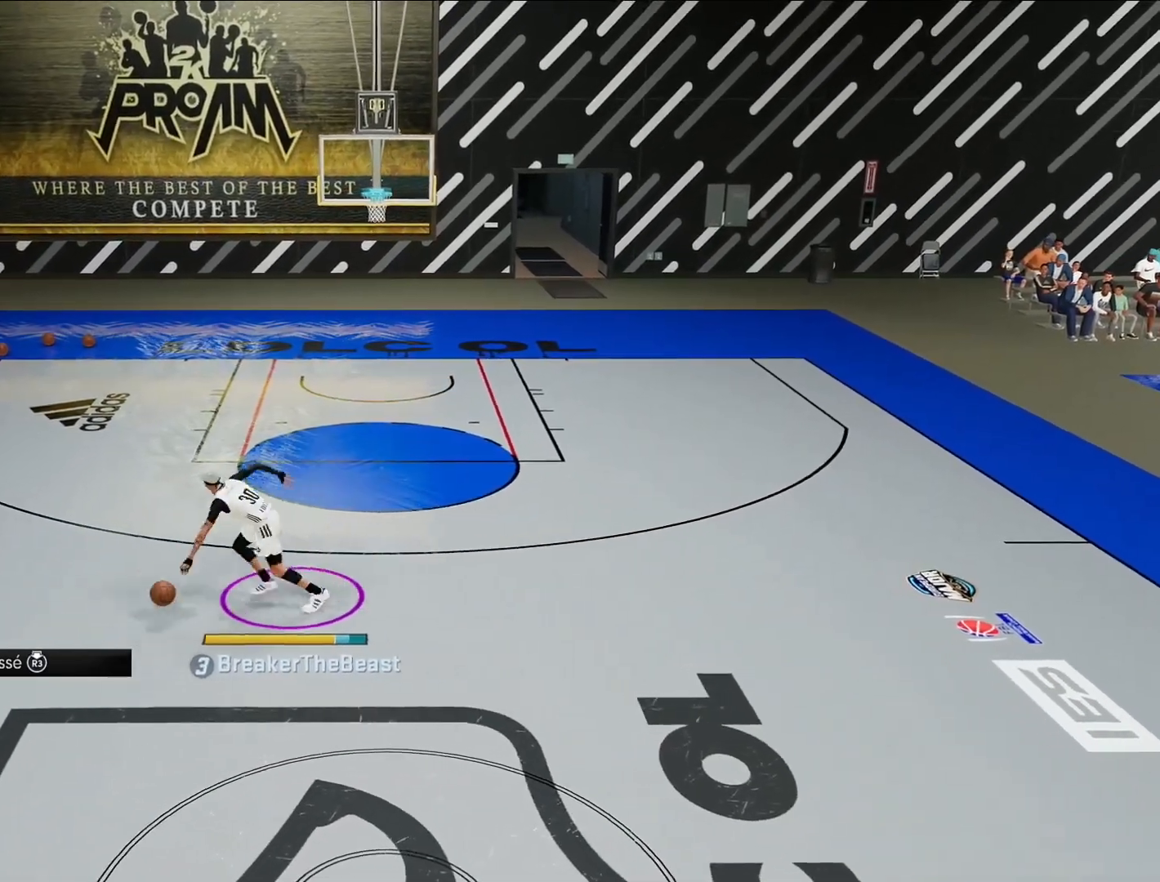
{"buttons": ["R2"], "left_stick": "center", "right_stick": "center", "events": [[267, "left_stick", "center"]]}
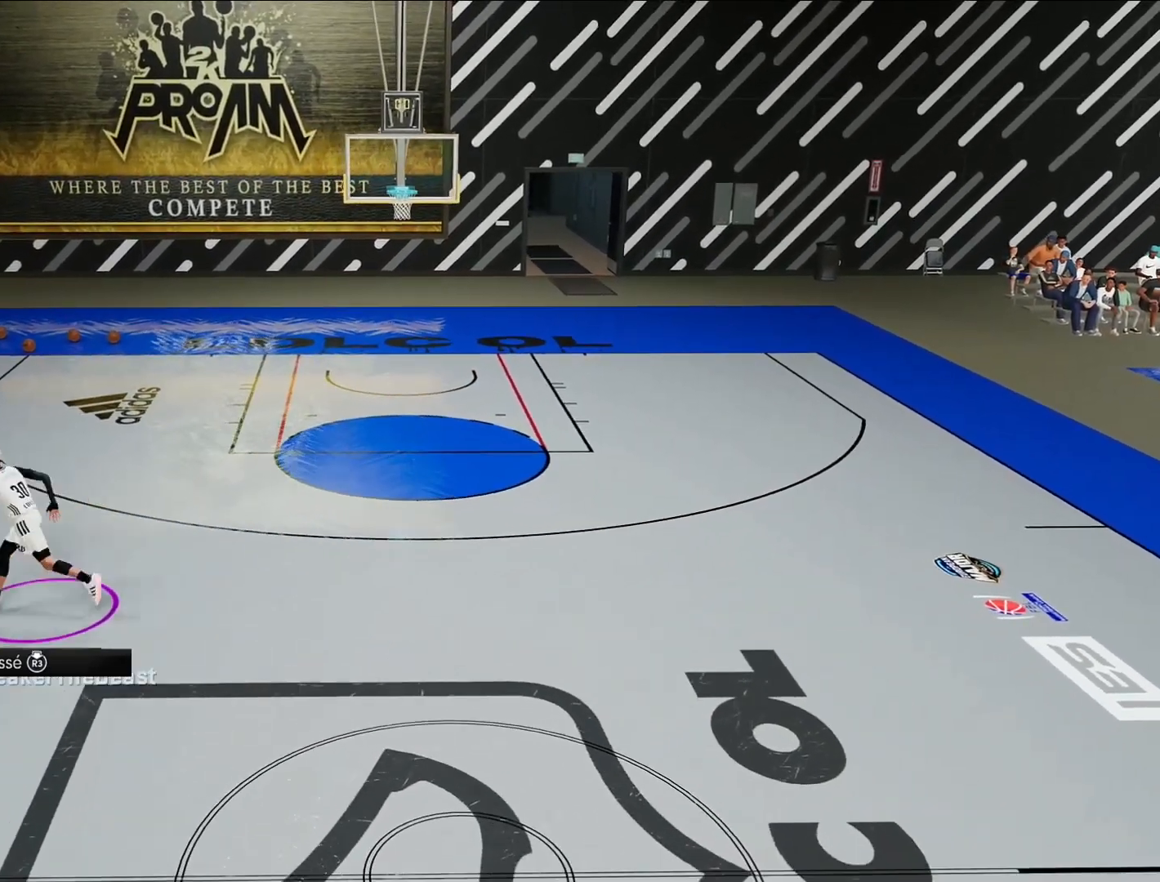
{"buttons": ["R2"], "left_stick": "right", "right_stick": "center", "events": [[50, "left_stick", "up-right"], [133, "left_stick", "right"], [317, "right_stick", "down"], [383, "right_stick", "center"]]}
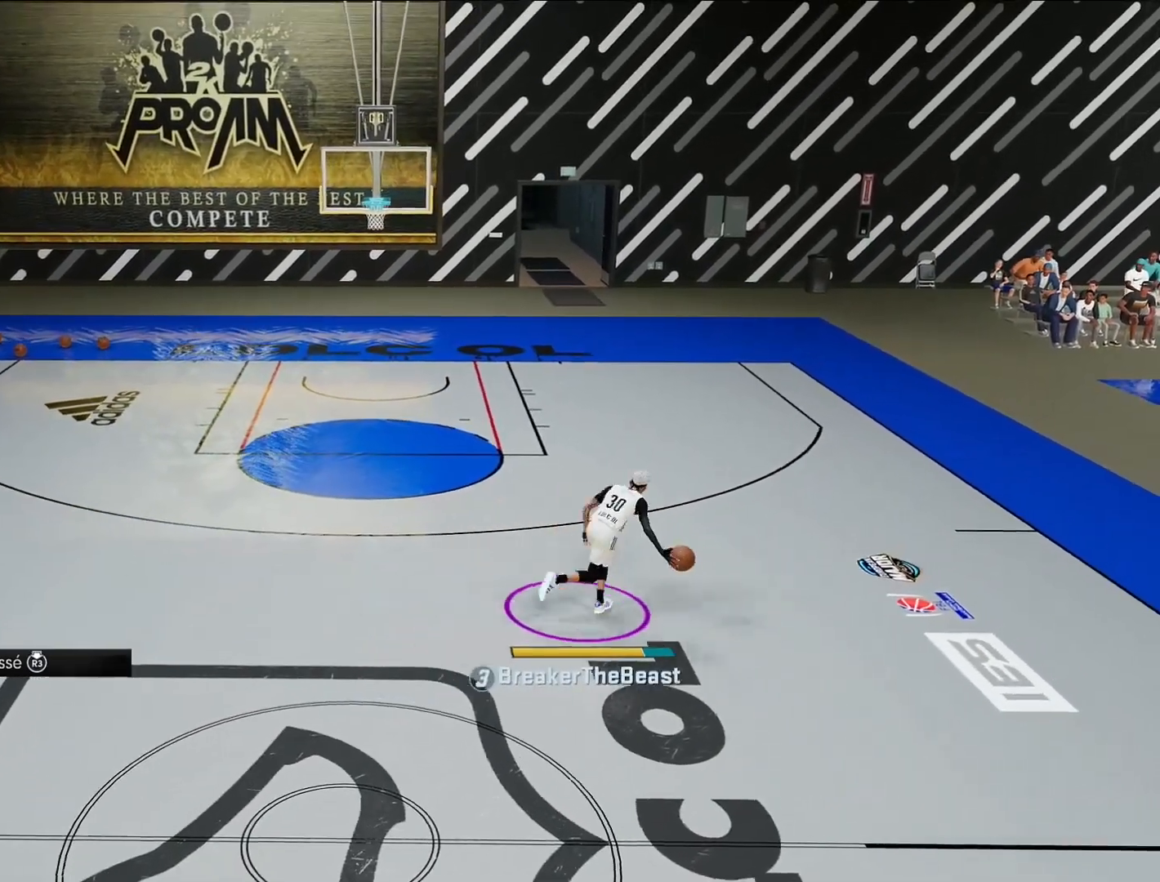
{"buttons": ["R2"], "left_stick": "center", "right_stick": "center", "events": [[33, "left_stick", "center"], [200, "right_stick", "left"], [300, "right_stick", "center"], [317, "left_stick", "up-left"], [467, "left_stick", "center"]]}
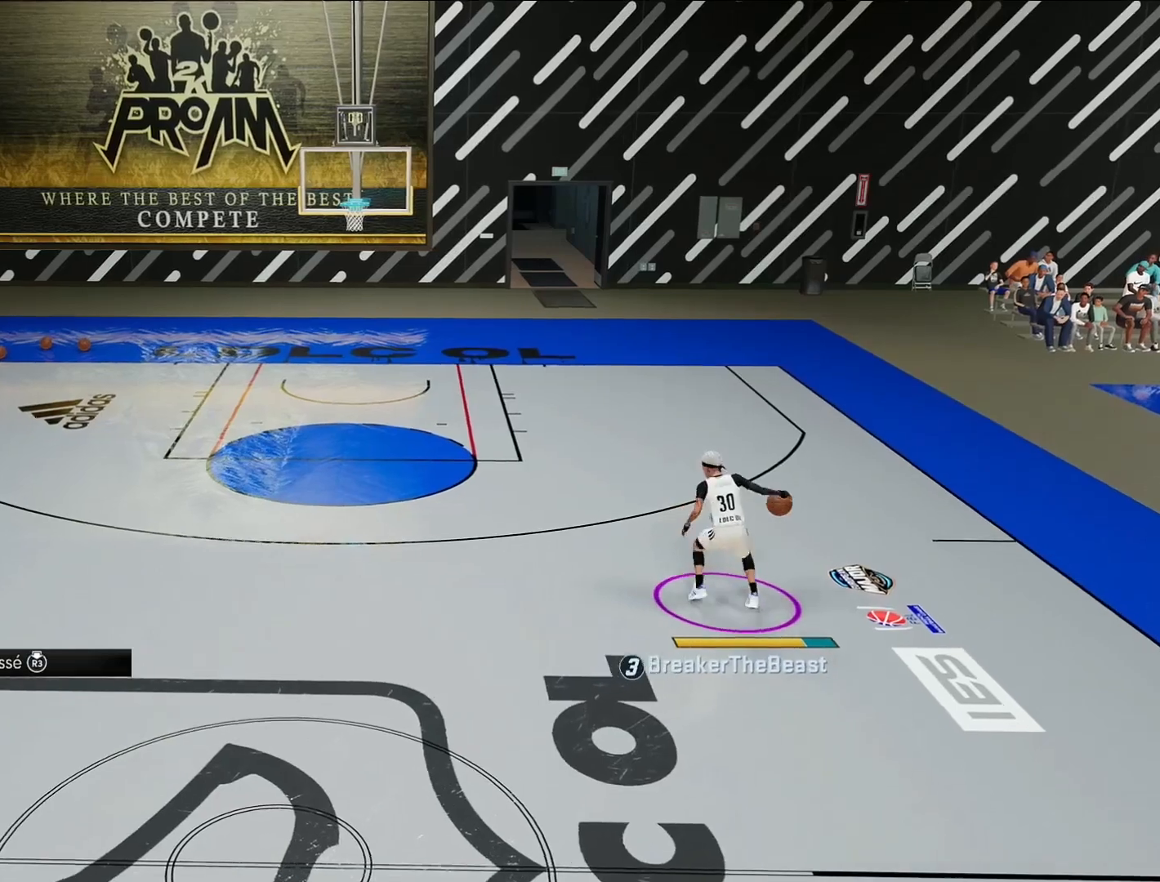
{"buttons": [], "left_stick": "center", "right_stick": "center", "events": [[33, "right_stick", "up-right"], [100, "left_stick", "down"], [117, "right_stick", "center"], [300, "left_stick", "center"], [500, "R2", "up"]]}
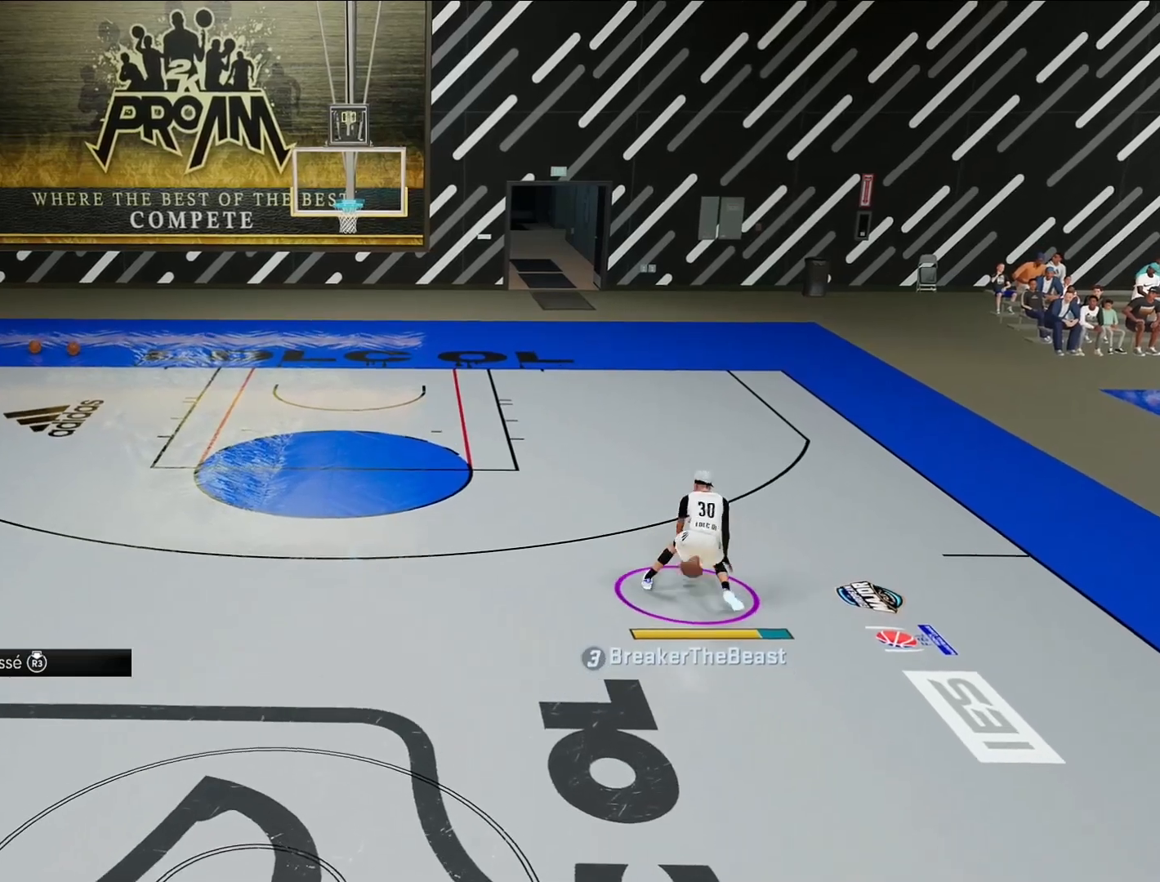
{"buttons": ["R2"], "left_stick": "up-left", "right_stick": "center", "events": [[133, "right_stick", "left"], [233, "right_stick", "center"], [300, "R2", "down"], [350, "left_stick", "up-left"]]}
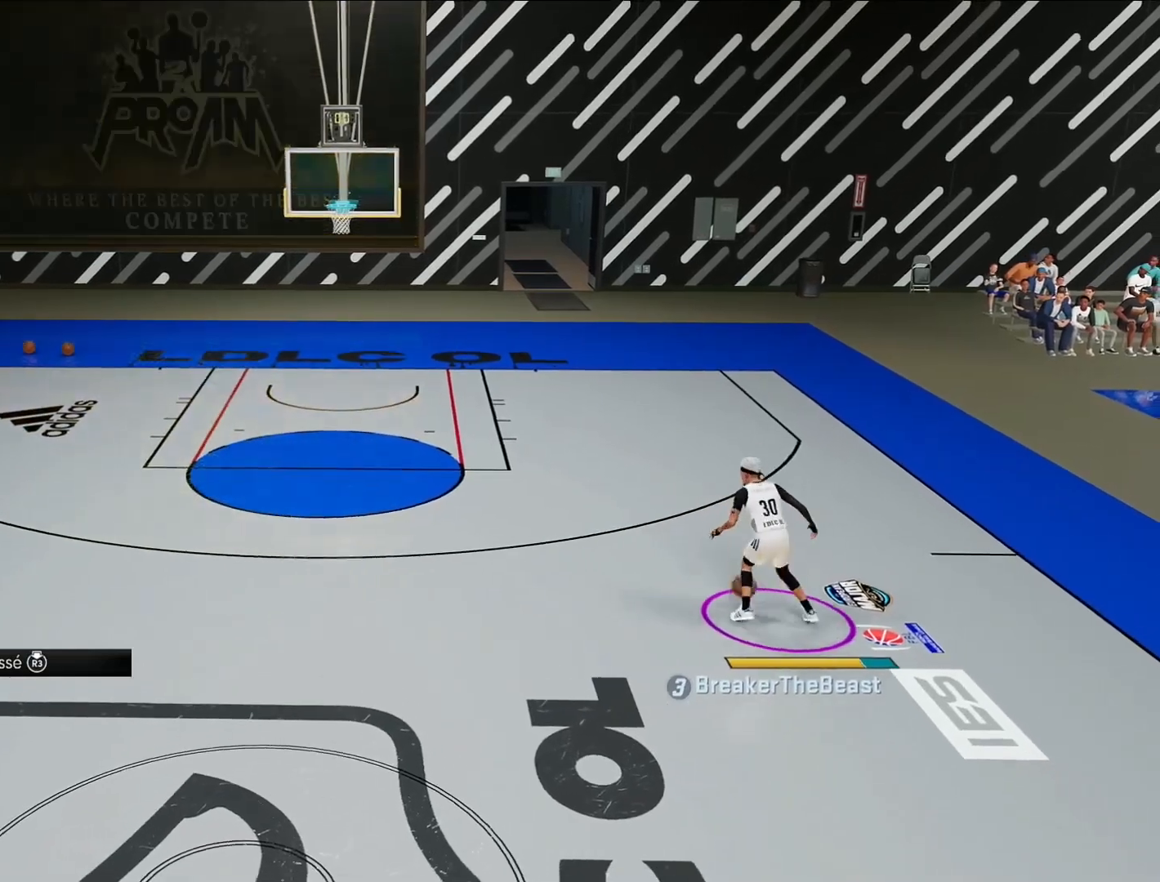
{"buttons": ["R2"], "left_stick": "left", "right_stick": "center", "events": [[133, "left_stick", "left"]]}
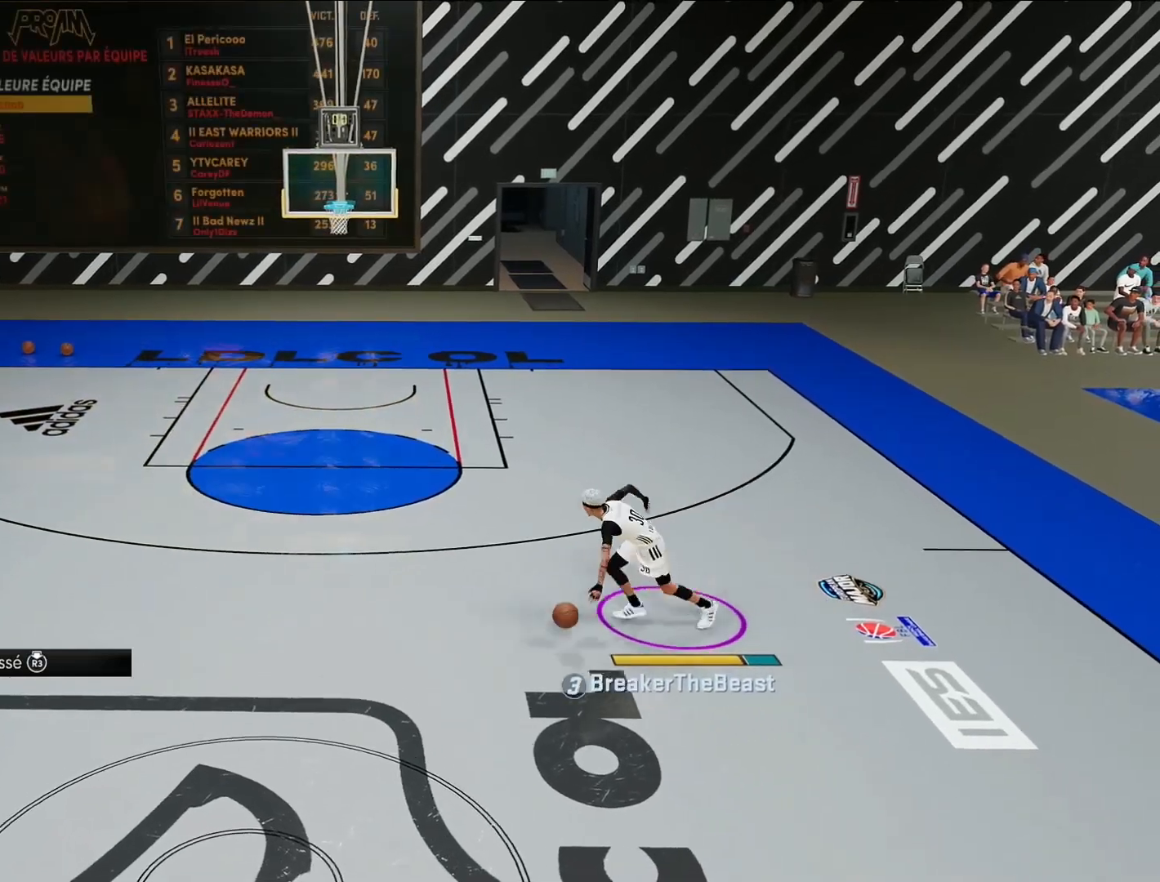
{"buttons": [], "left_stick": "center", "right_stick": "center", "events": [[67, "R2", "up"], [67, "left_stick", "center"]]}
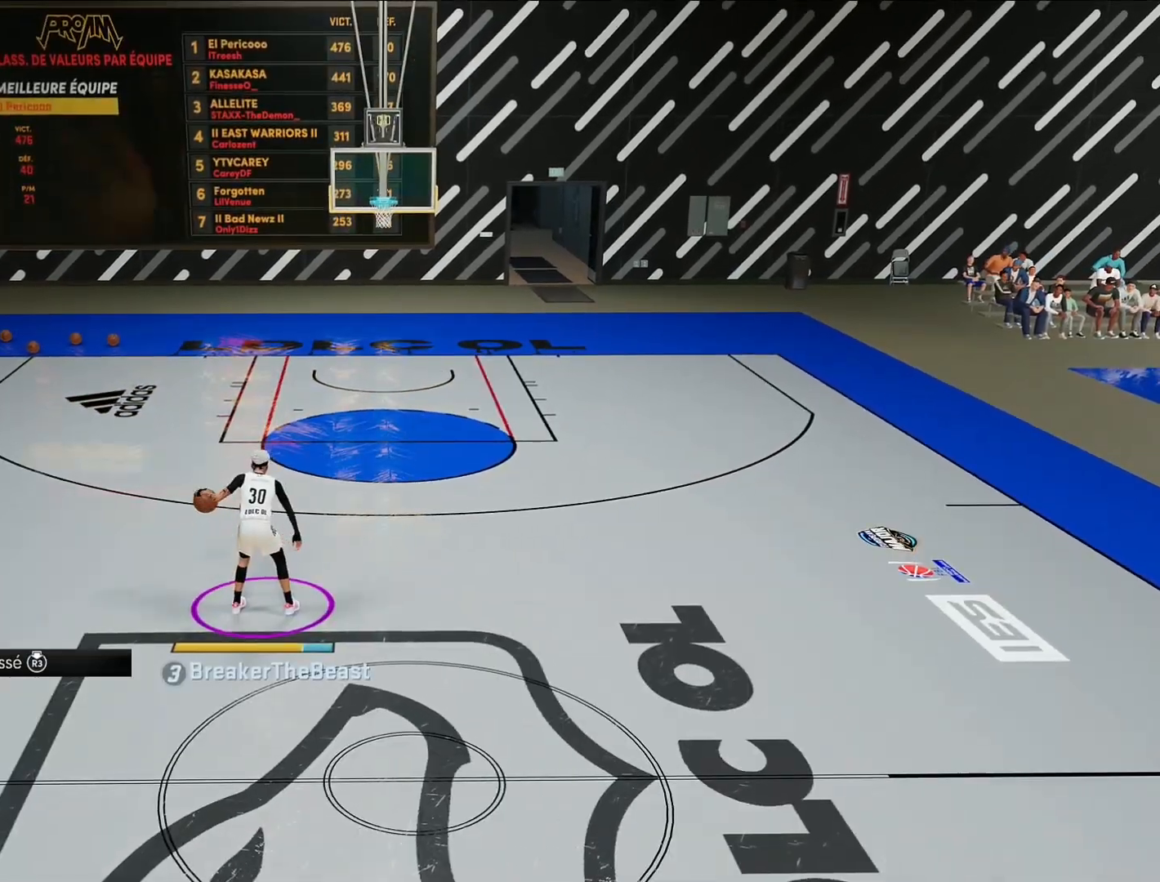
{"buttons": [], "left_stick": "center", "right_stick": "center", "events": []}
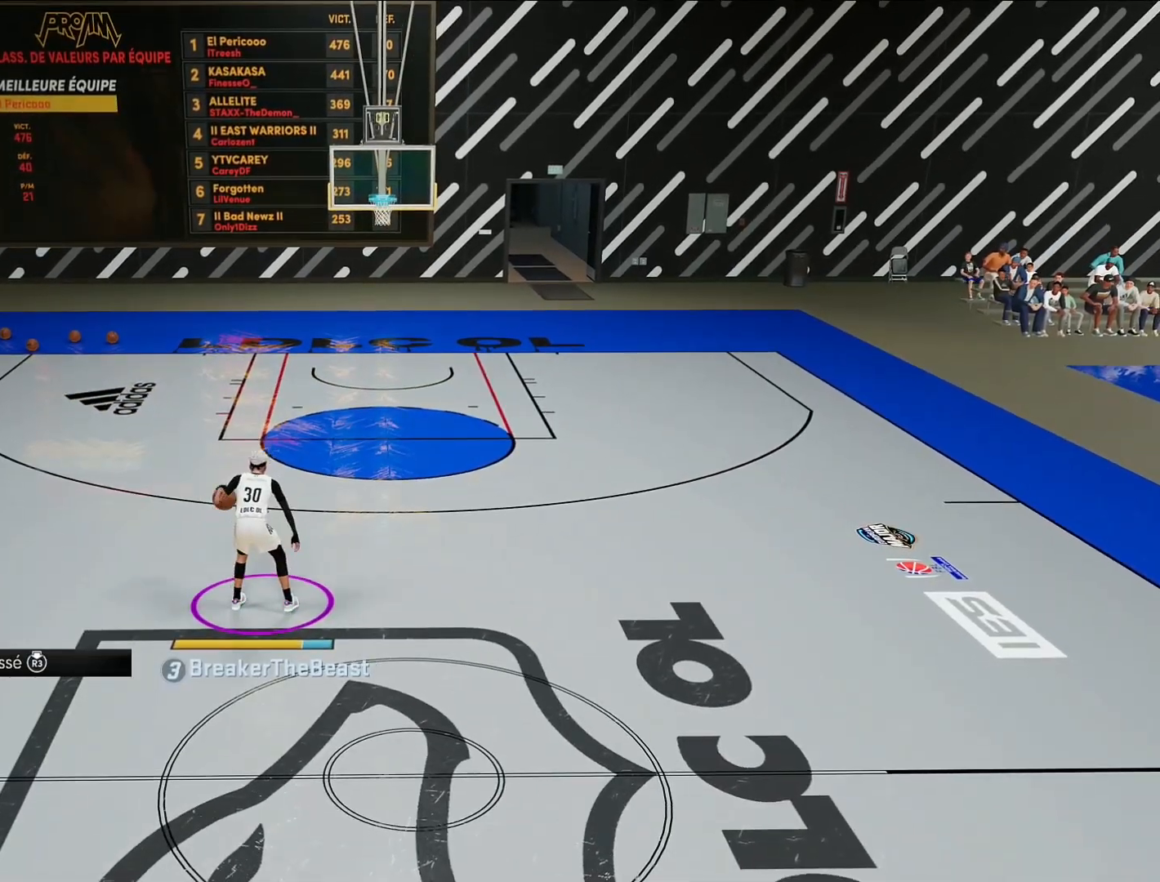
{"buttons": [], "left_stick": "center", "right_stick": "center", "events": []}
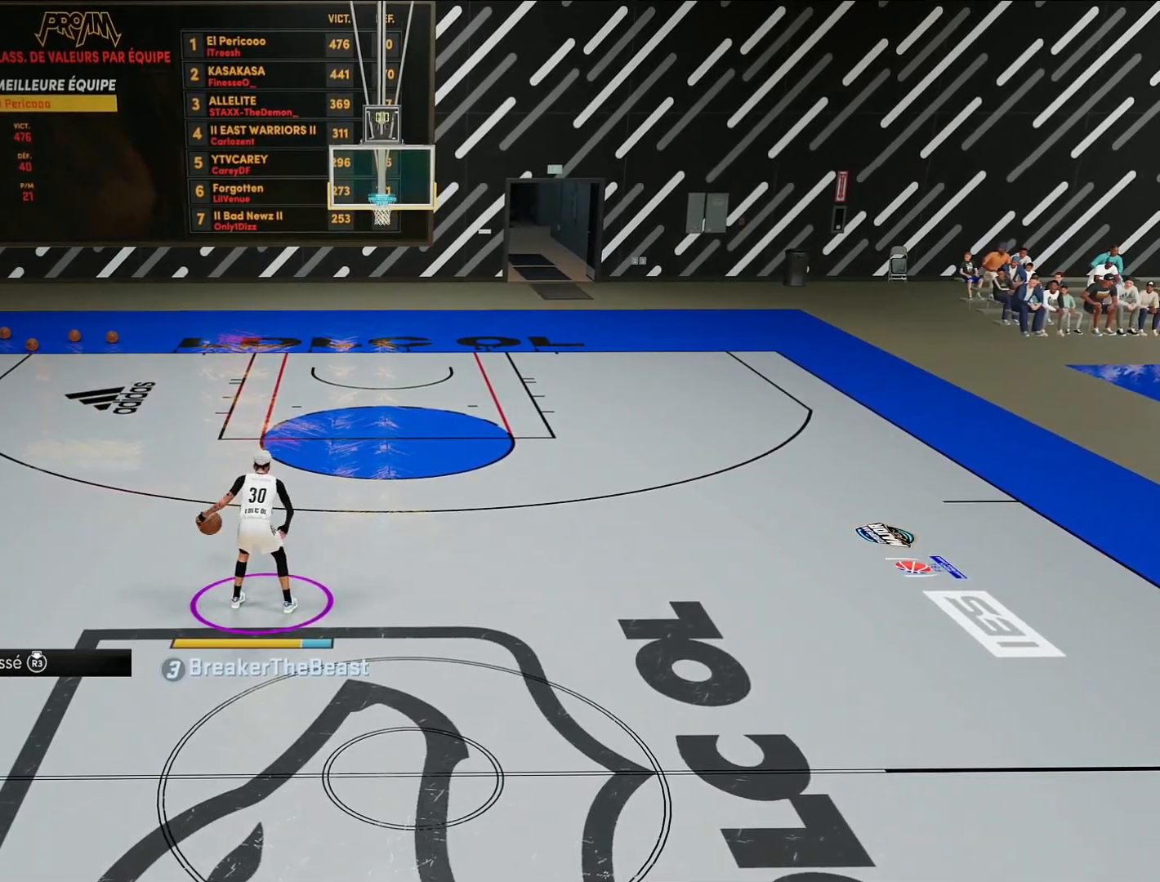
{"buttons": [], "left_stick": "center", "right_stick": "center", "events": []}
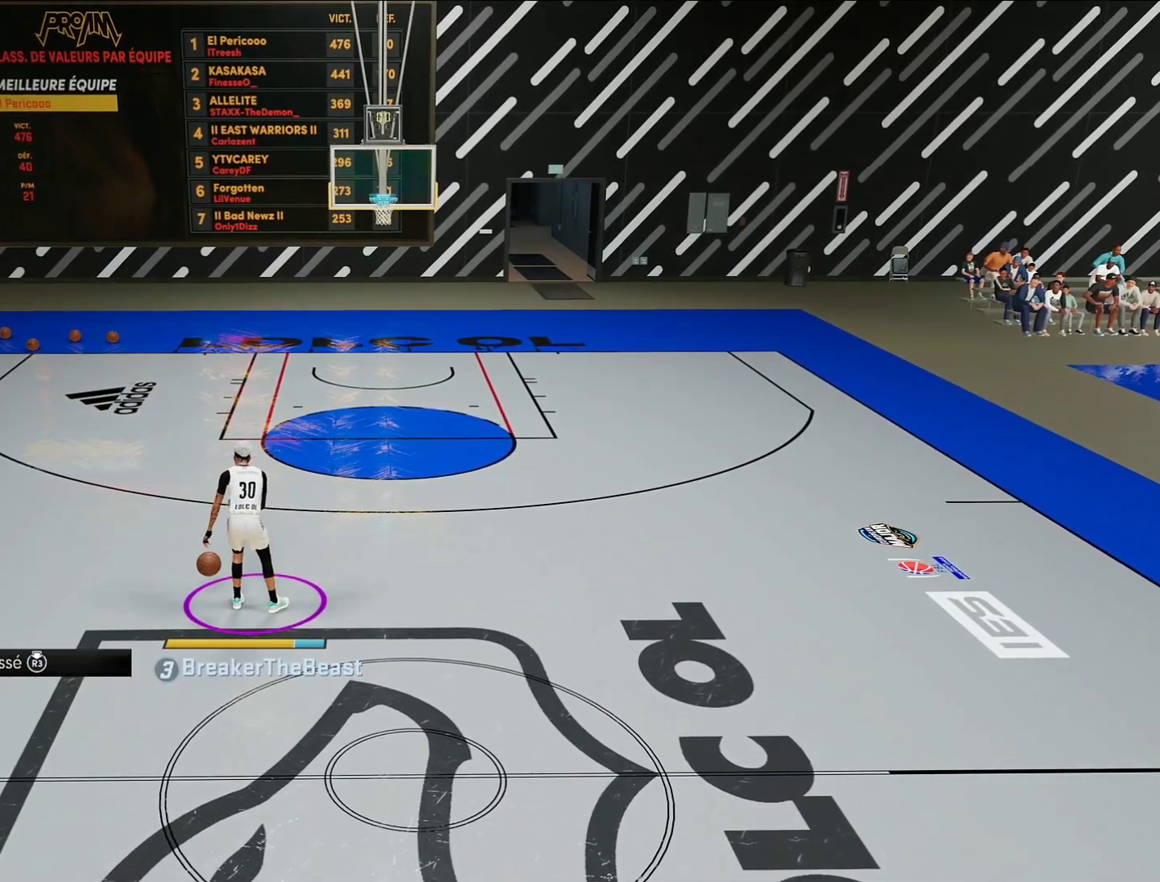
{"buttons": [], "left_stick": "center", "right_stick": "center", "events": []}
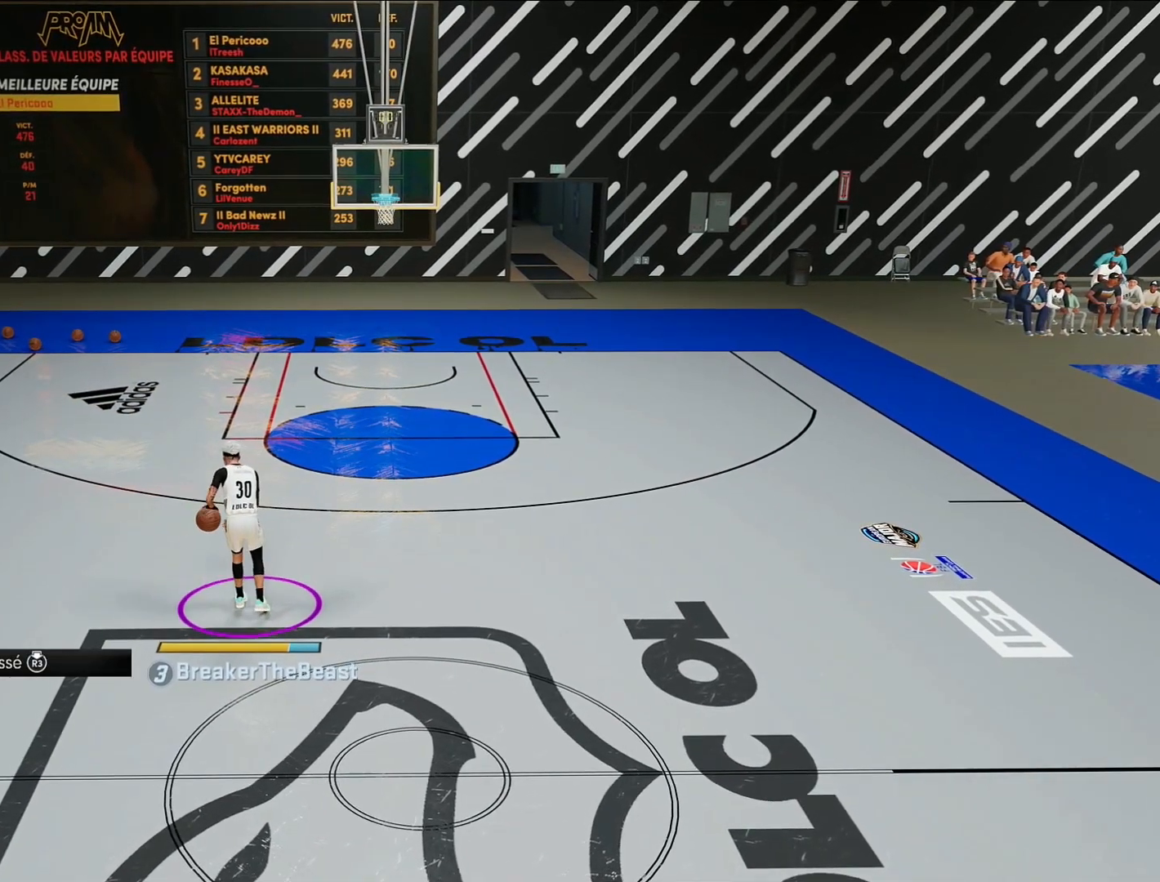
{"buttons": [], "left_stick": "center", "right_stick": "center", "events": []}
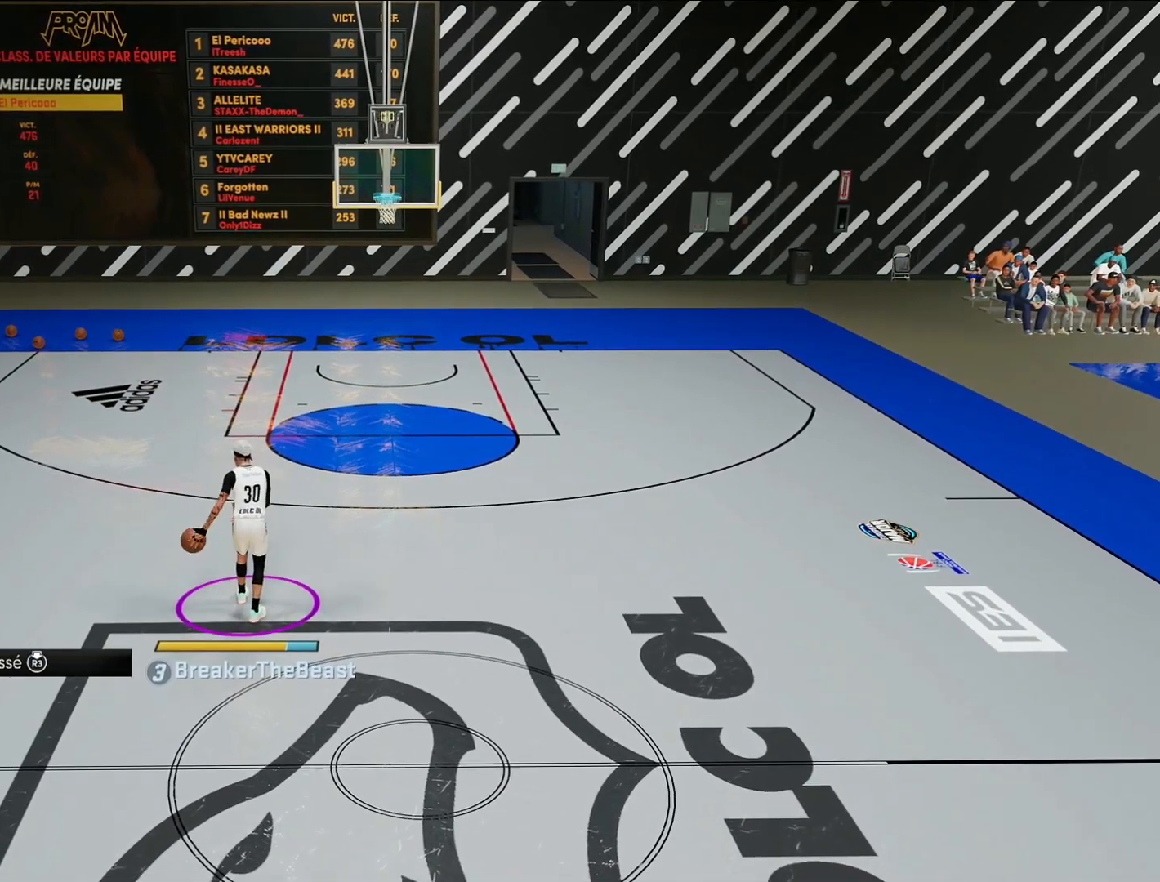
{"buttons": [], "left_stick": "center", "right_stick": "center", "events": []}
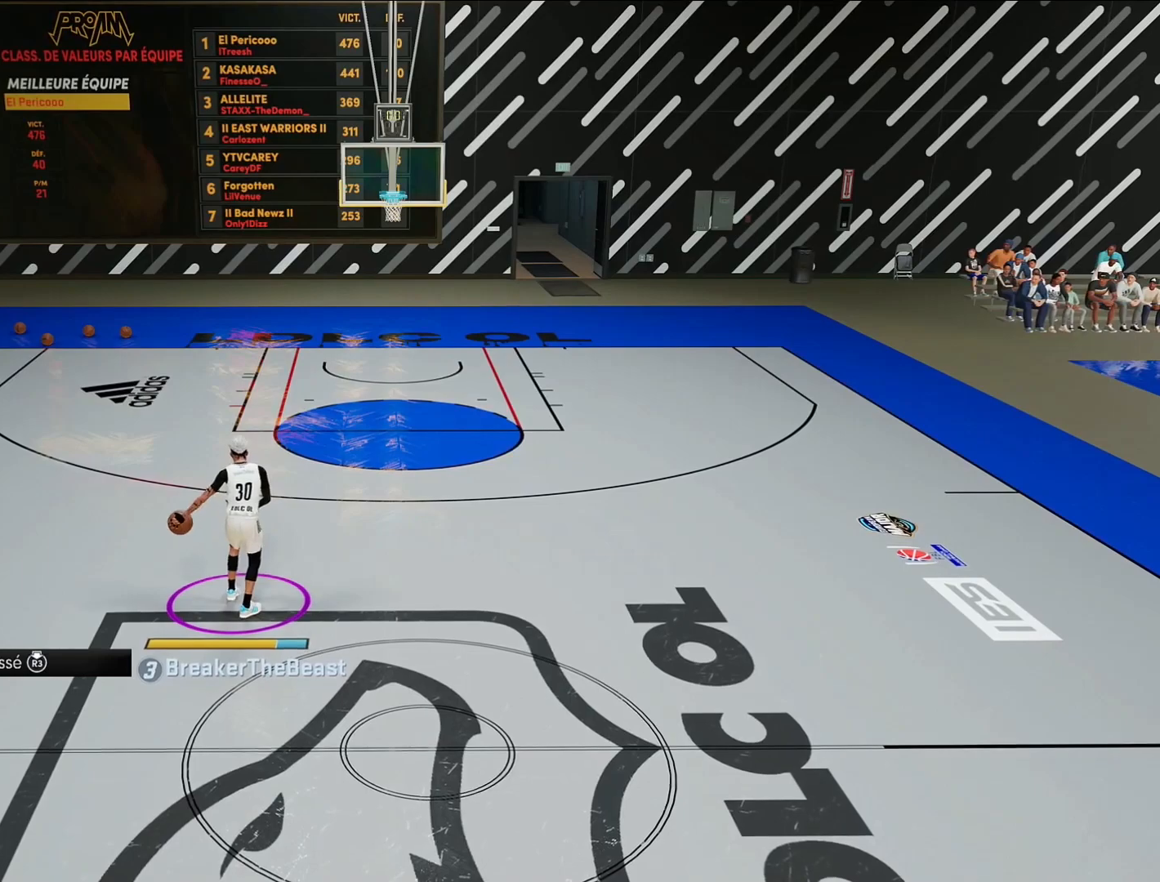
{"buttons": [], "left_stick": "center", "right_stick": "center", "events": []}
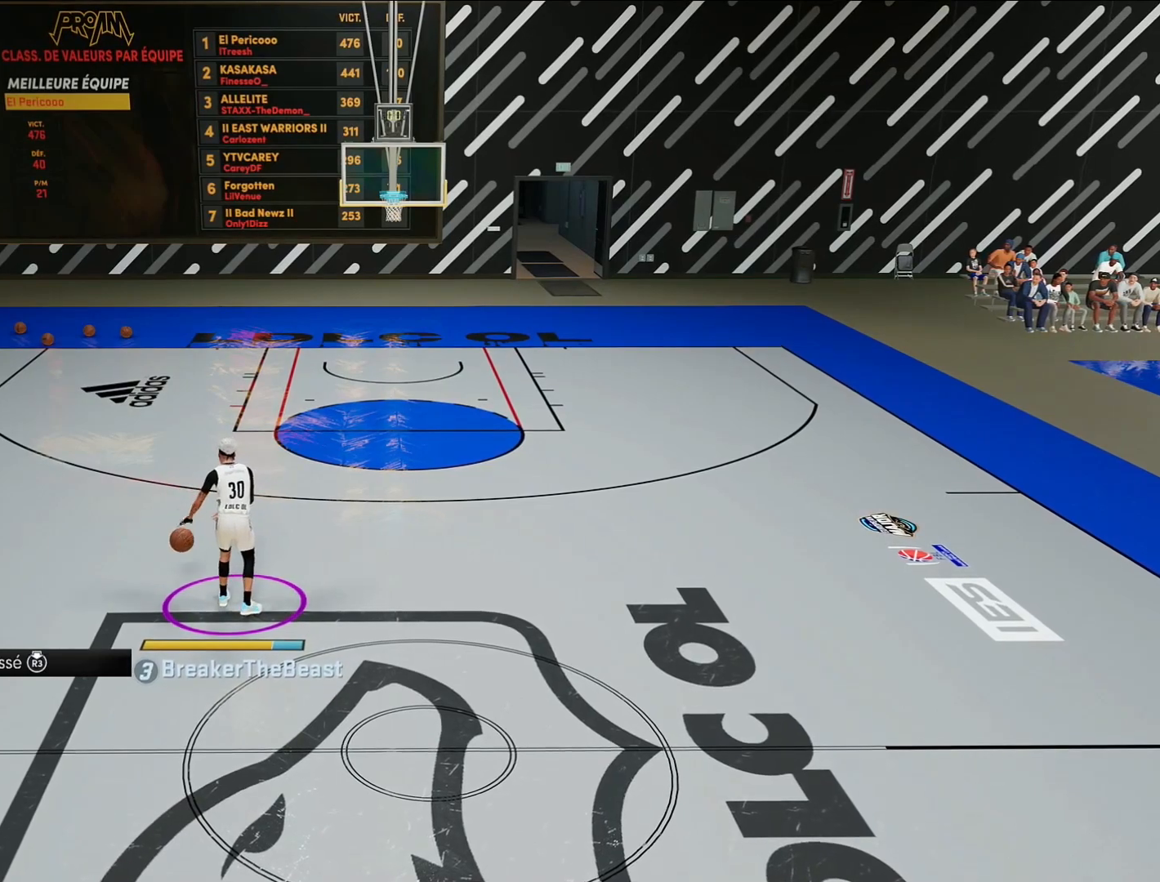
{"buttons": [], "left_stick": "center", "right_stick": "center", "events": []}
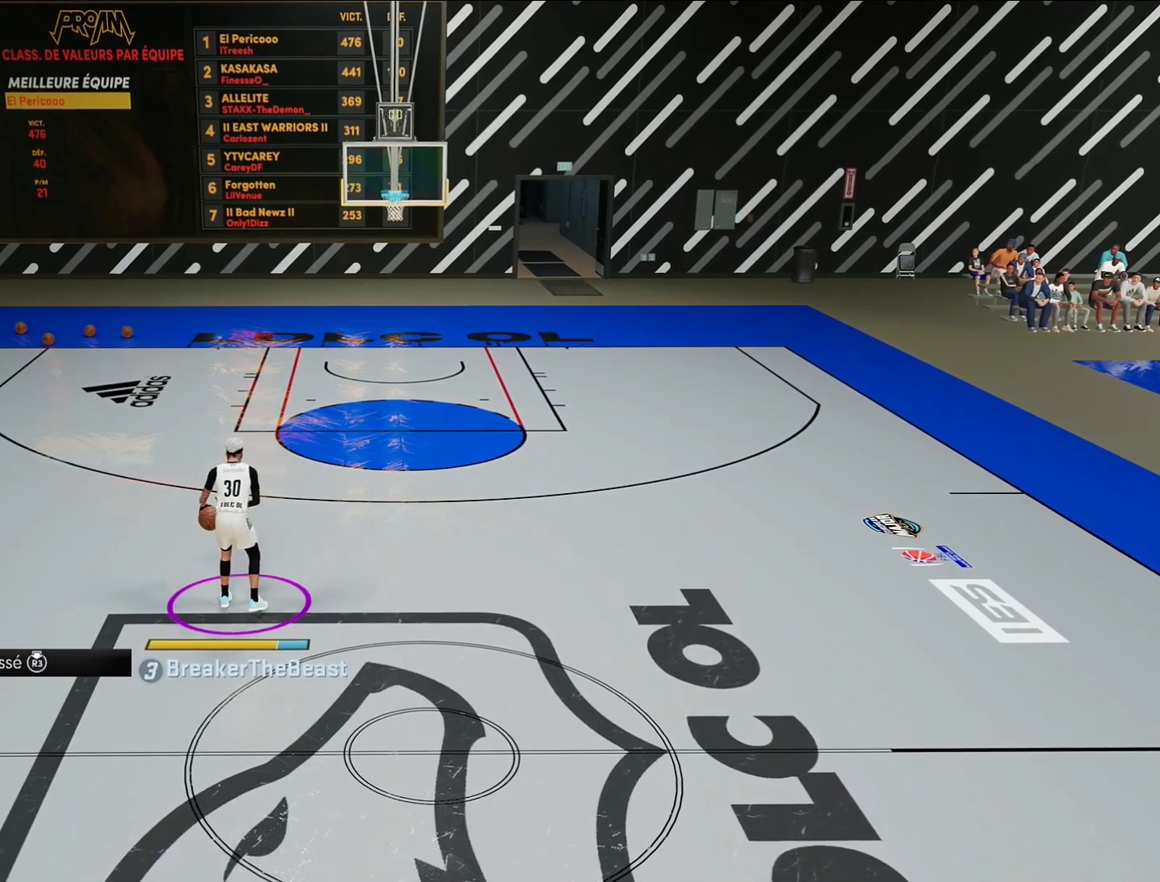
{"buttons": [], "left_stick": "center", "right_stick": "center", "events": [[83, "R2", "down"], [133, "right_stick", "right"], [200, "right_stick", "center"], [467, "R2", "up"]]}
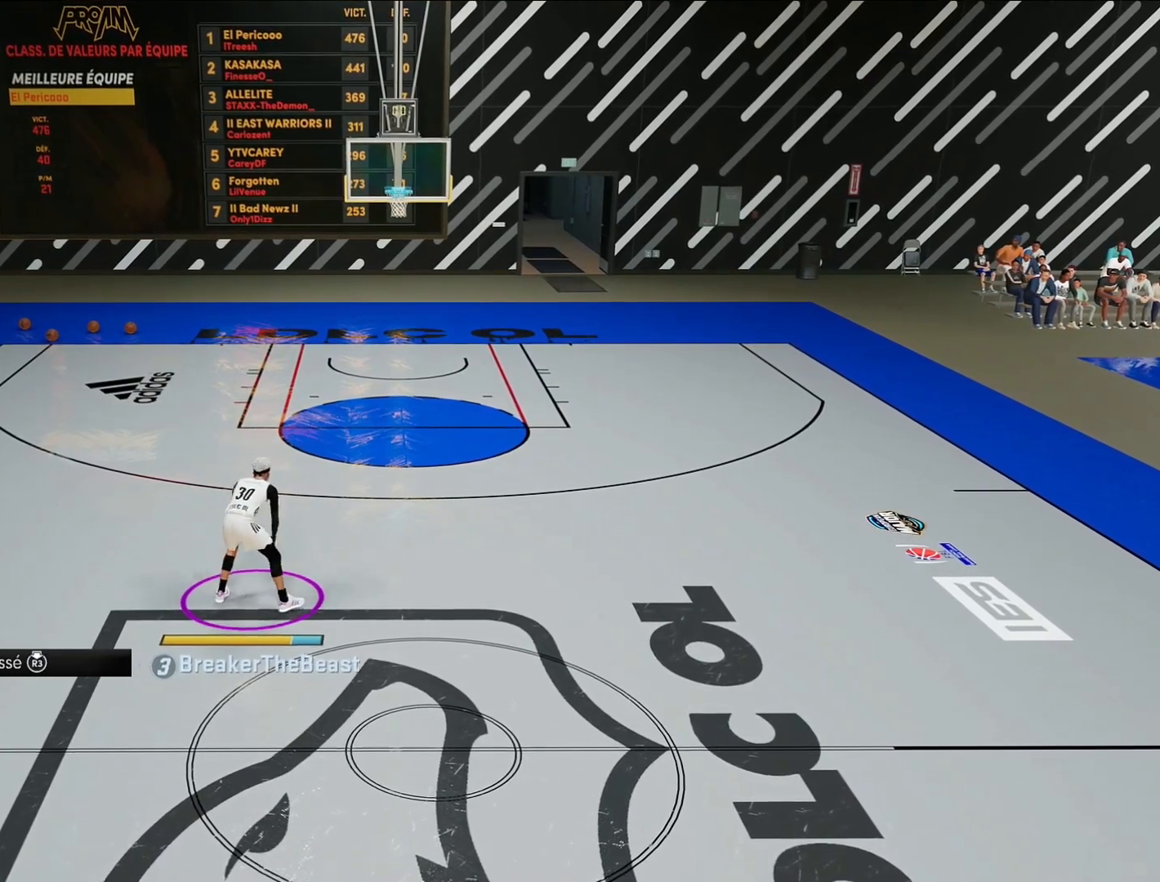
{"buttons": [], "left_stick": "center", "right_stick": "center", "events": [[300, "right_stick", "left"], [383, "right_stick", "center"]]}
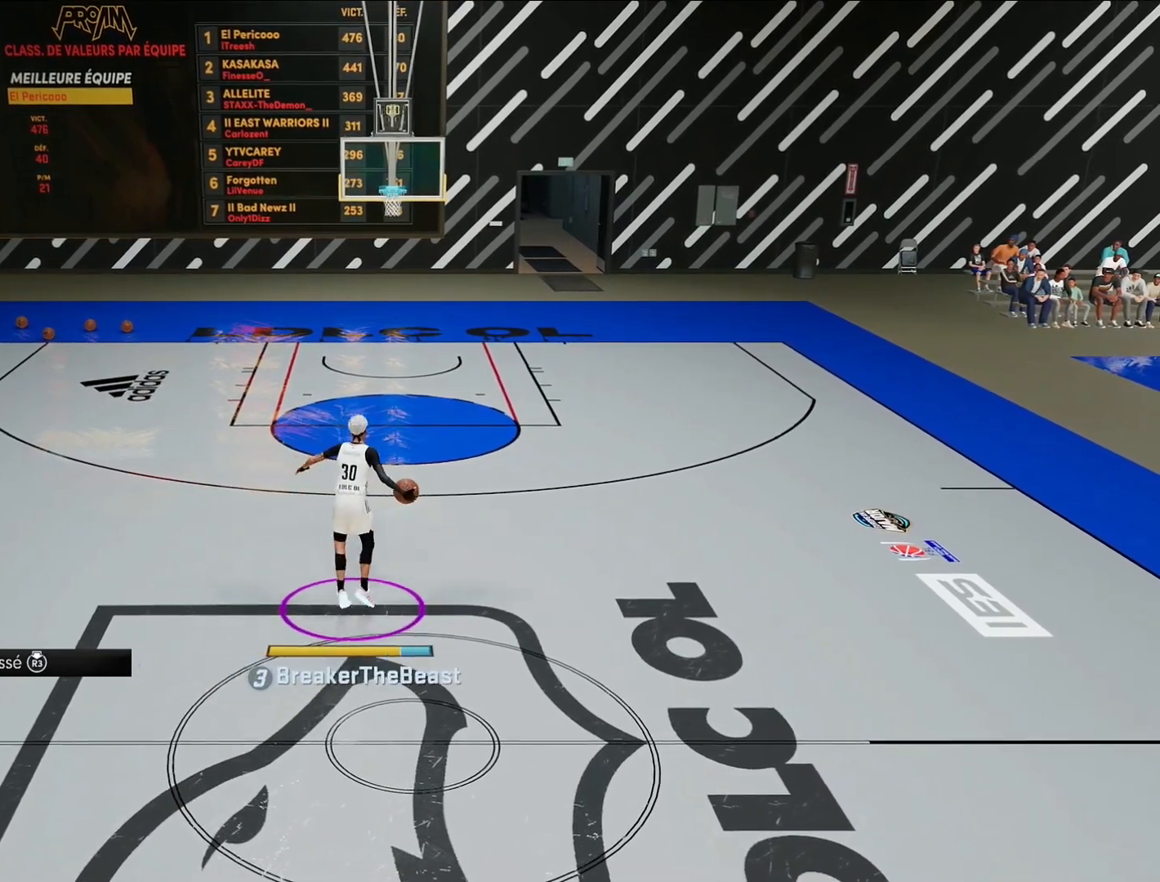
{"buttons": ["R2"], "left_stick": "up-right", "right_stick": "center", "events": [[17, "R2", "down"], [100, "left_stick", "up-right"]]}